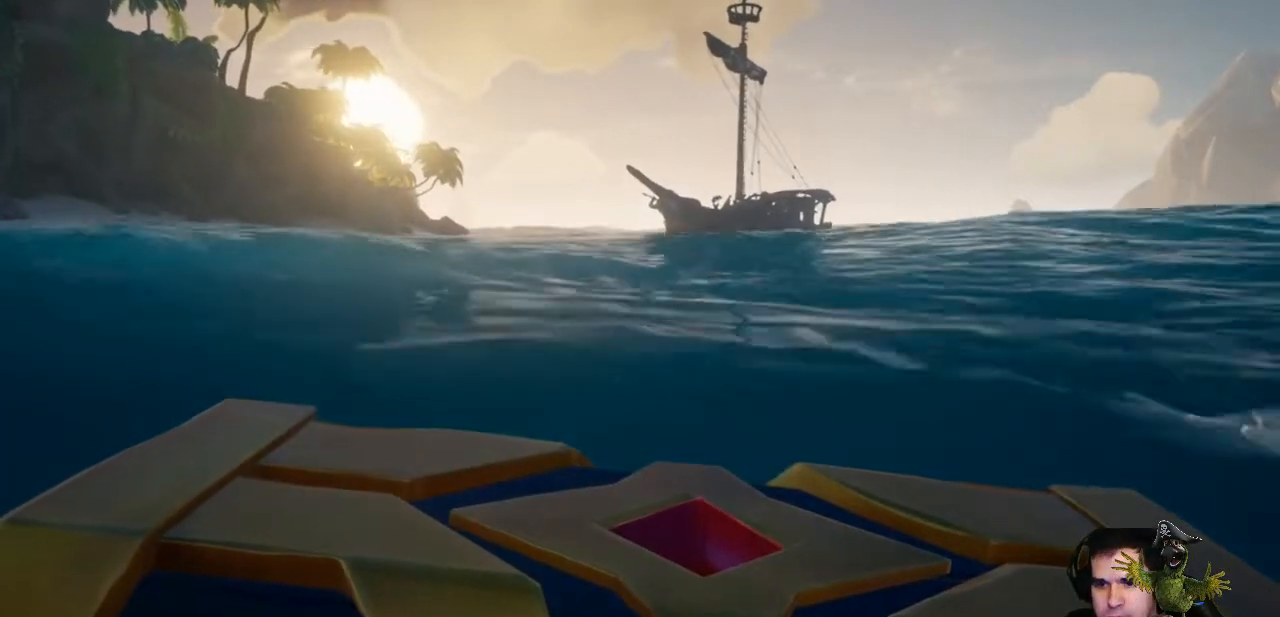
Gameplay with a controller (Xbox layout); each line is a JSON object with the inputs held at the frame after it. "events" lists button and stick changes between this image and that frame as [ms after this image, input, new state], when the widget could be followed in between. Not read: SHARE.
{"buttons": [], "left_stick": "up", "right_stick": "center", "events": []}
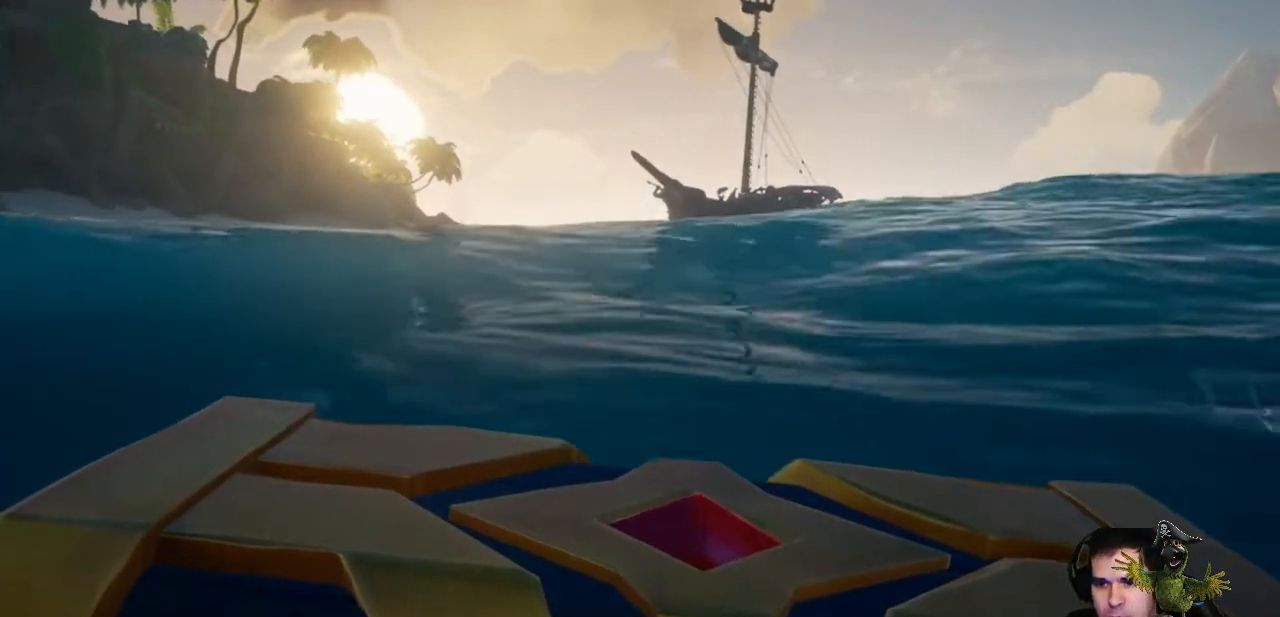
{"buttons": [], "left_stick": "up", "right_stick": "center", "events": []}
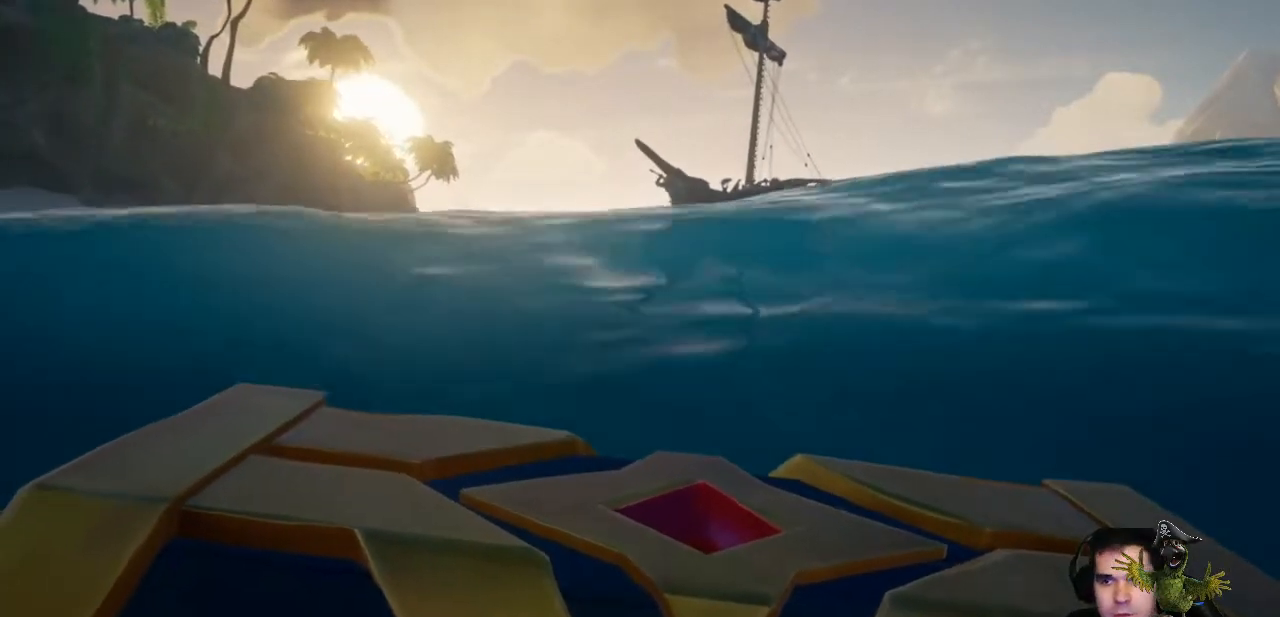
{"buttons": [], "left_stick": "up", "right_stick": "center", "events": []}
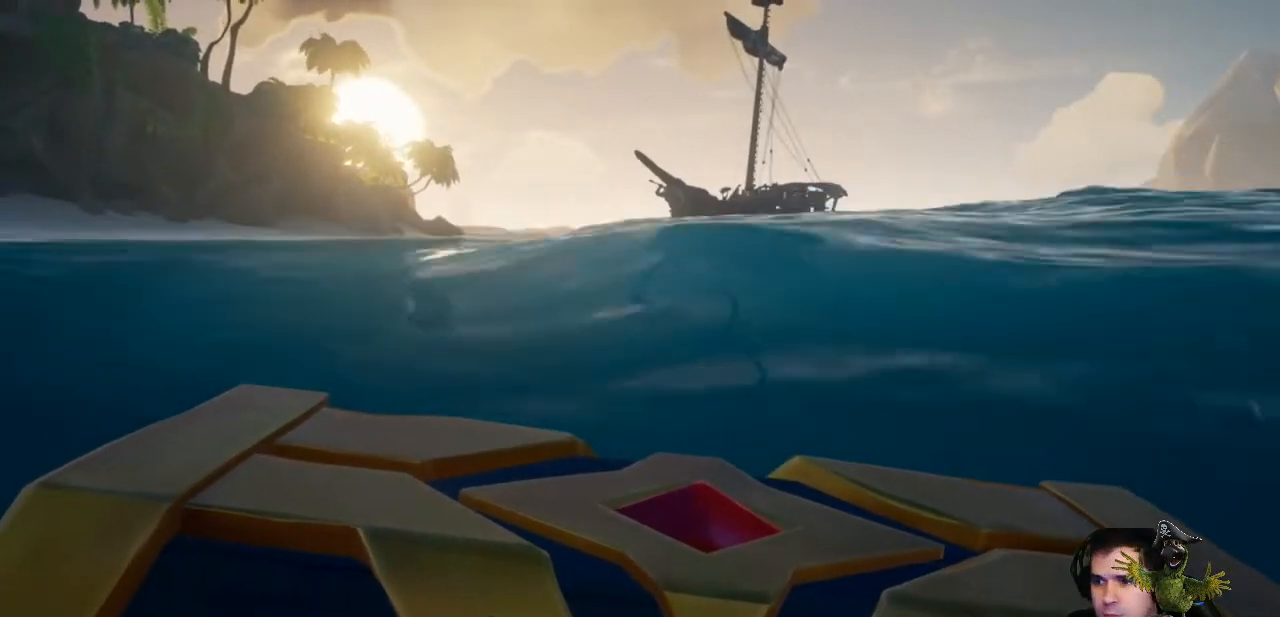
{"buttons": [], "left_stick": "up", "right_stick": "center", "events": []}
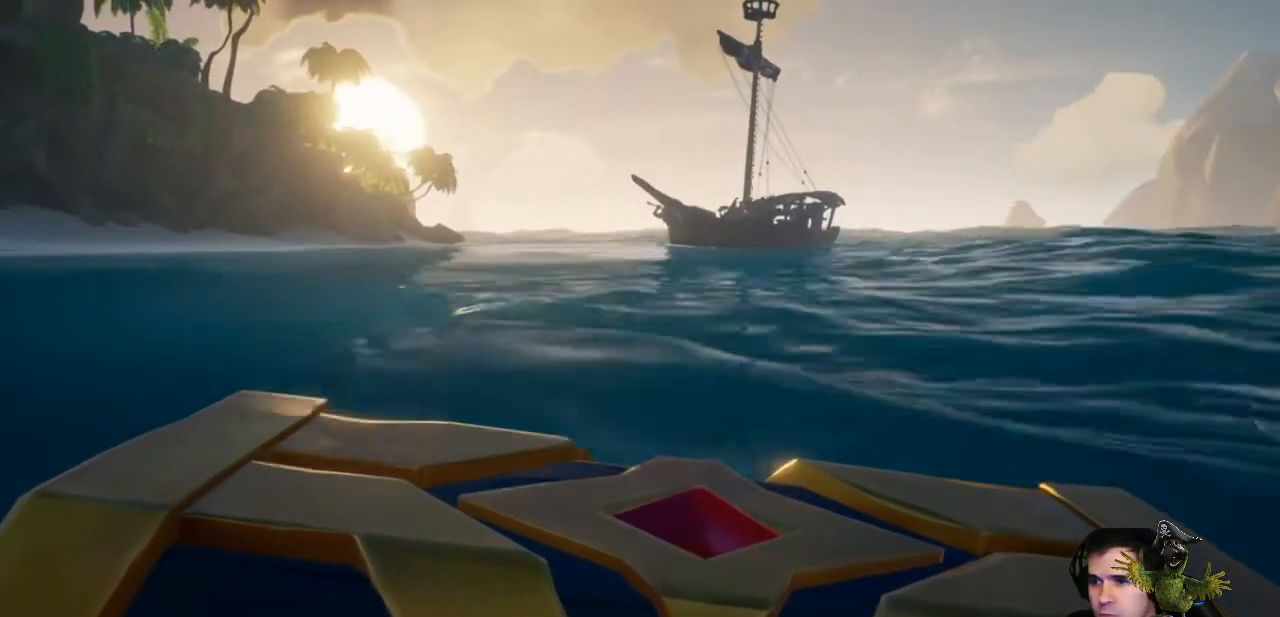
{"buttons": [], "left_stick": "up", "right_stick": "center", "events": []}
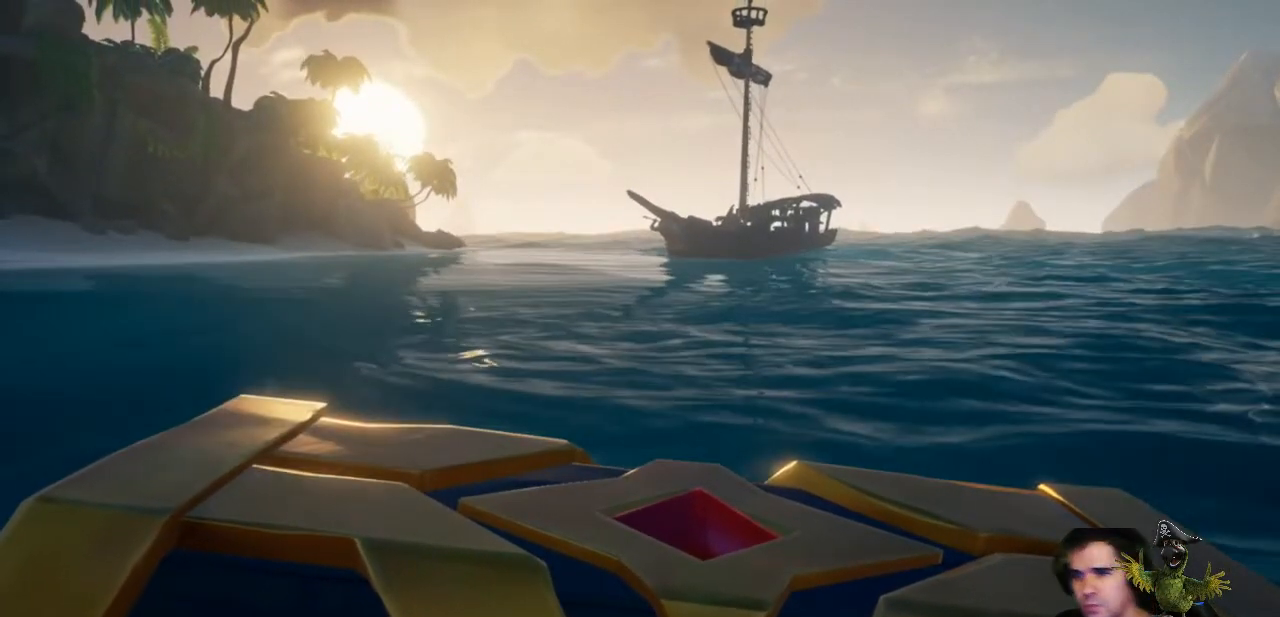
{"buttons": [], "left_stick": "up", "right_stick": "center", "events": []}
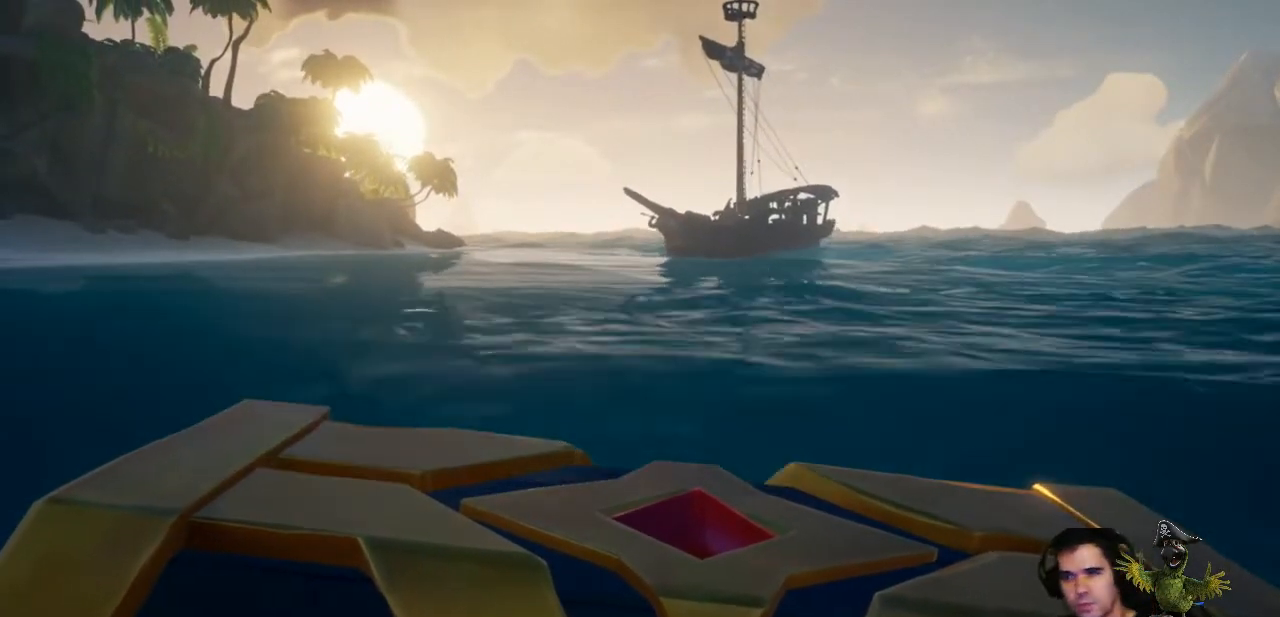
{"buttons": [], "left_stick": "up", "right_stick": "center", "events": []}
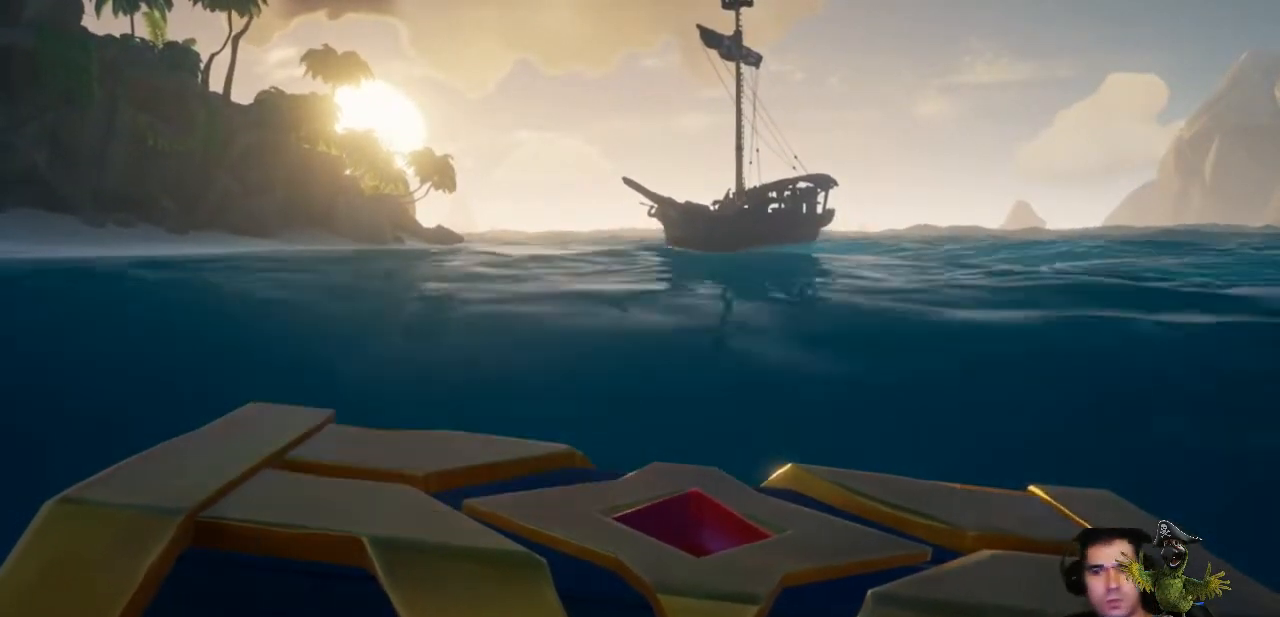
{"buttons": [], "left_stick": "up", "right_stick": "center", "events": []}
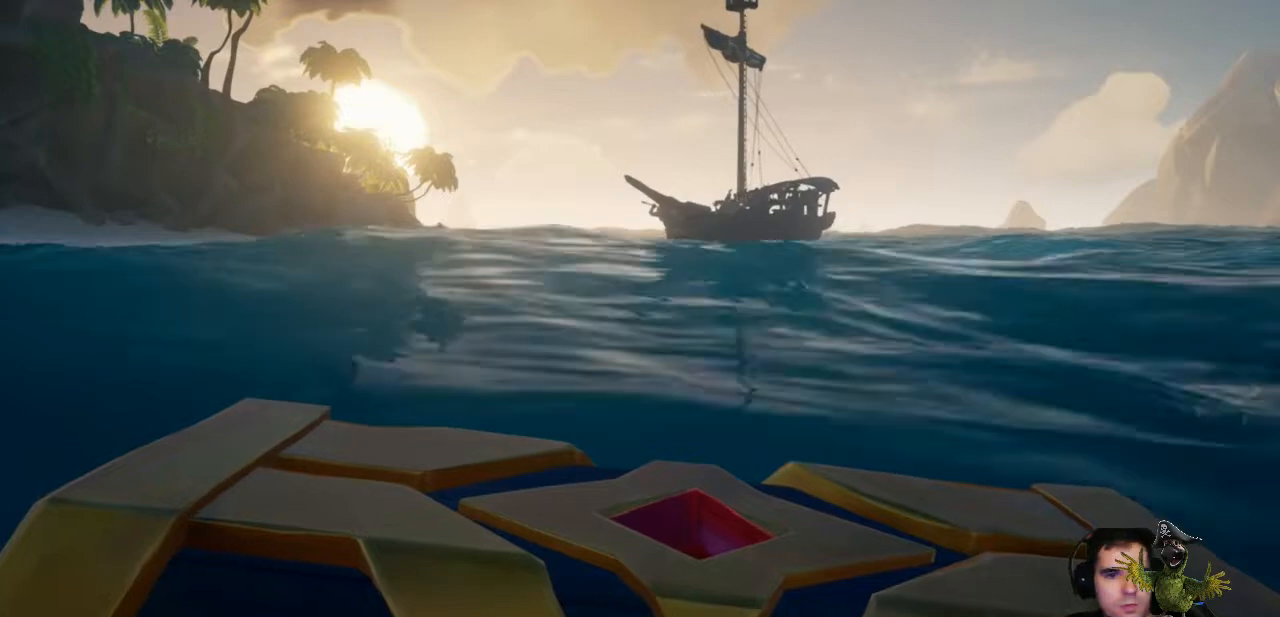
{"buttons": [], "left_stick": "up", "right_stick": "center", "events": []}
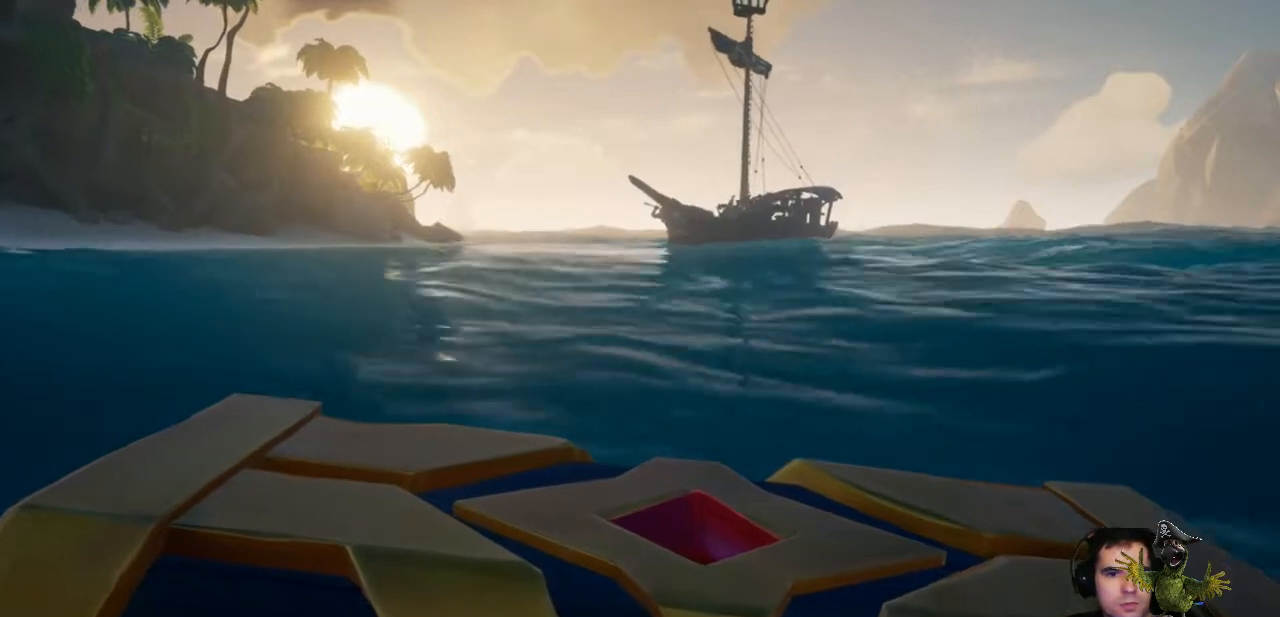
{"buttons": [], "left_stick": "up", "right_stick": "center", "events": [[300, "L3", "down"], [433, "L3", "up"]]}
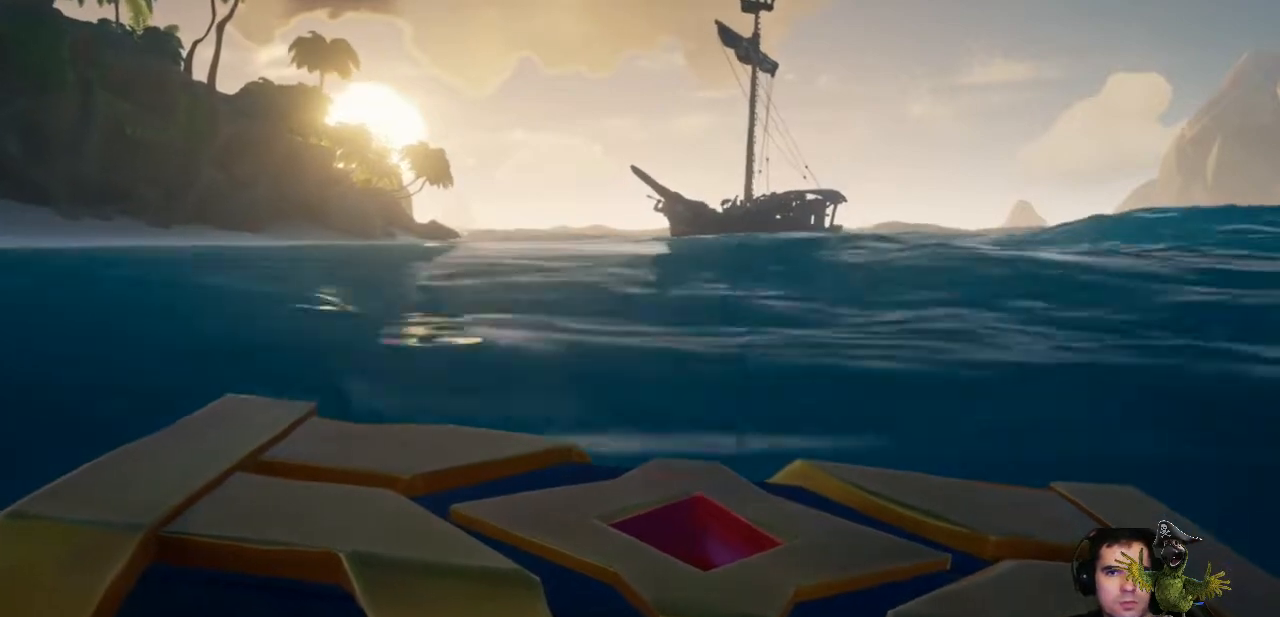
{"buttons": [], "left_stick": "up", "right_stick": "center", "events": []}
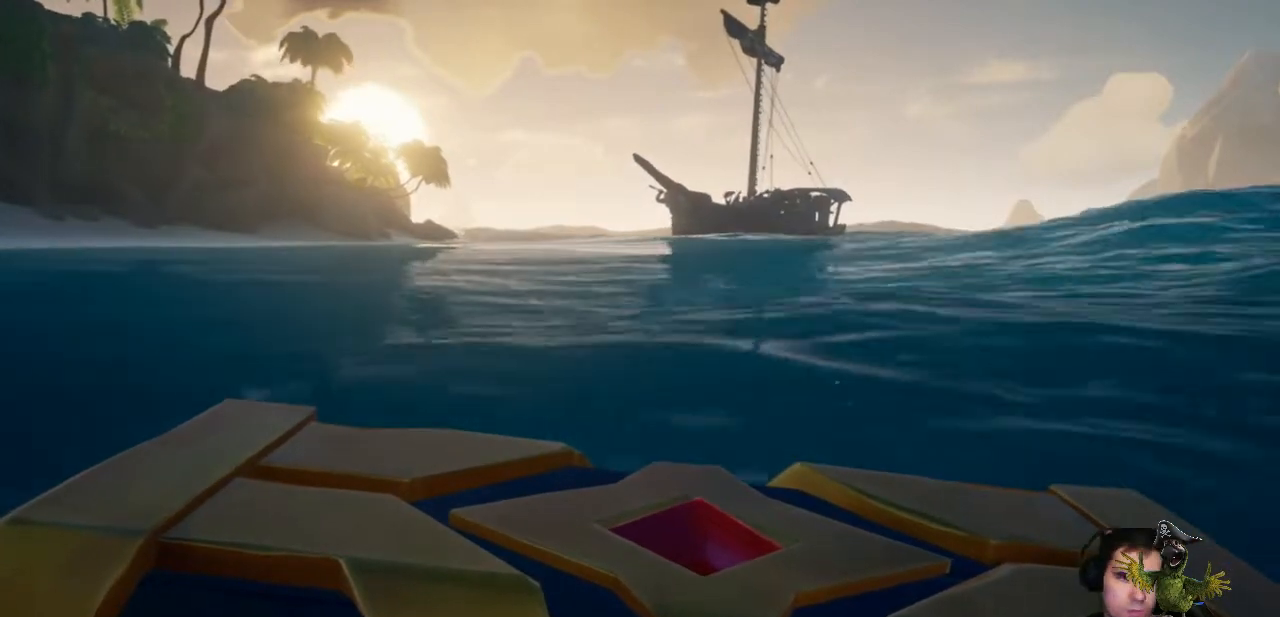
{"buttons": [], "left_stick": "up", "right_stick": "center", "events": []}
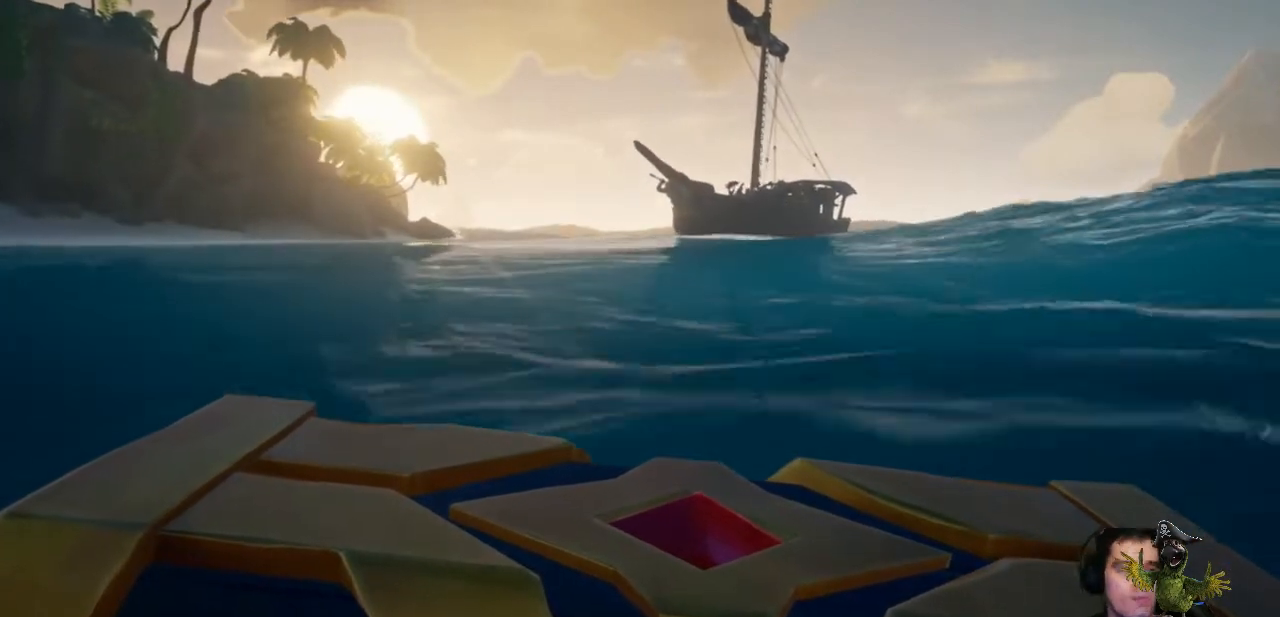
{"buttons": [], "left_stick": "up", "right_stick": "center", "events": []}
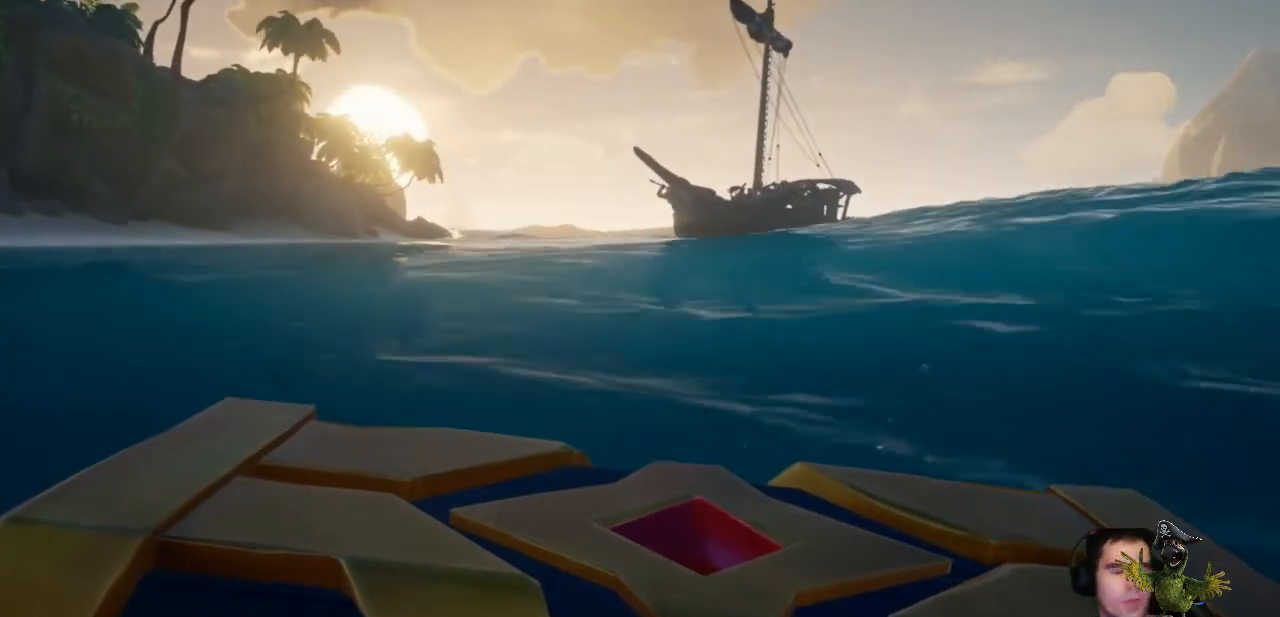
{"buttons": [], "left_stick": "up", "right_stick": "center", "events": []}
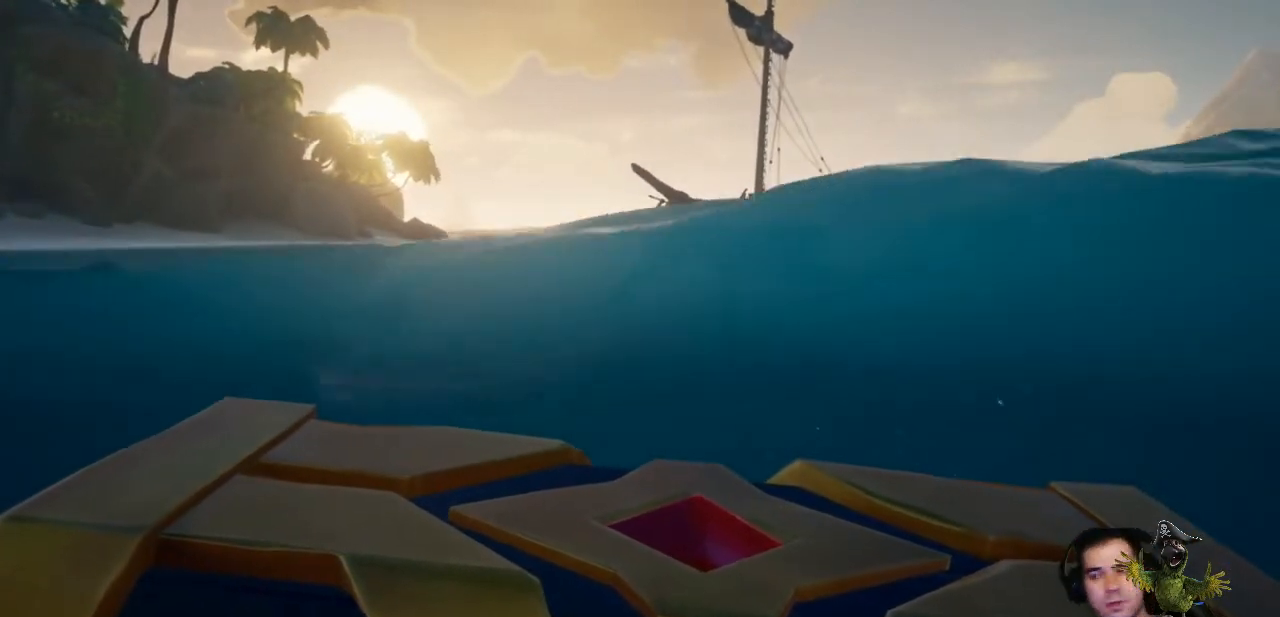
{"buttons": [], "left_stick": "up", "right_stick": "center", "events": []}
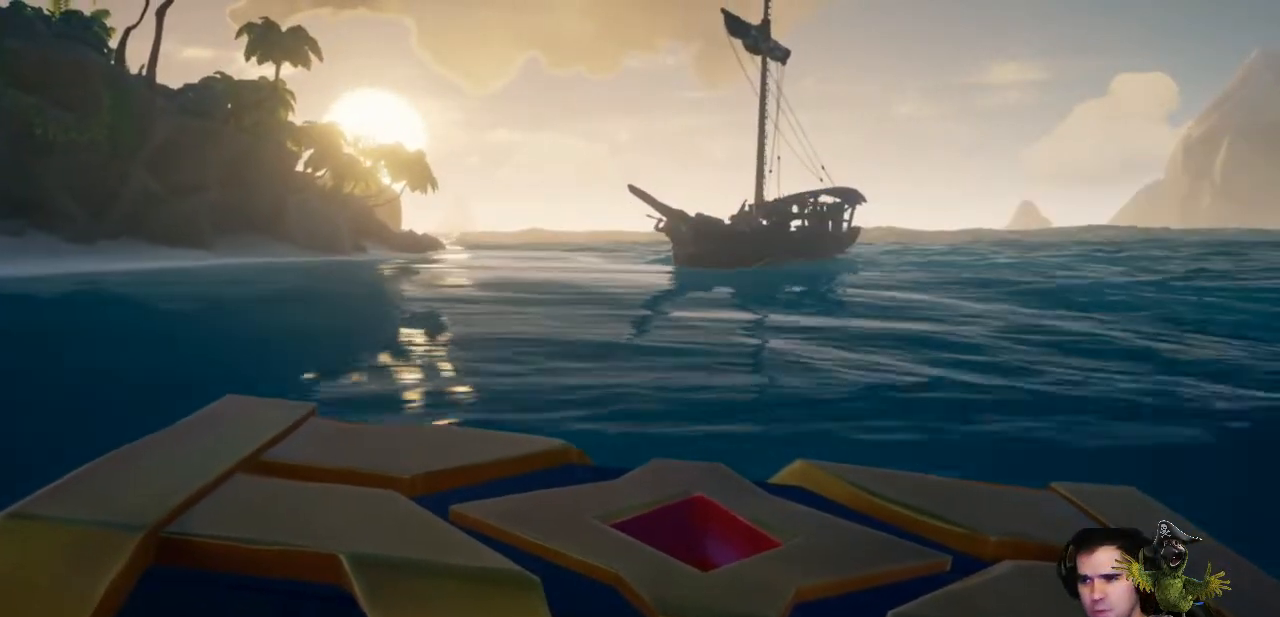
{"buttons": [], "left_stick": "up", "right_stick": "center", "events": []}
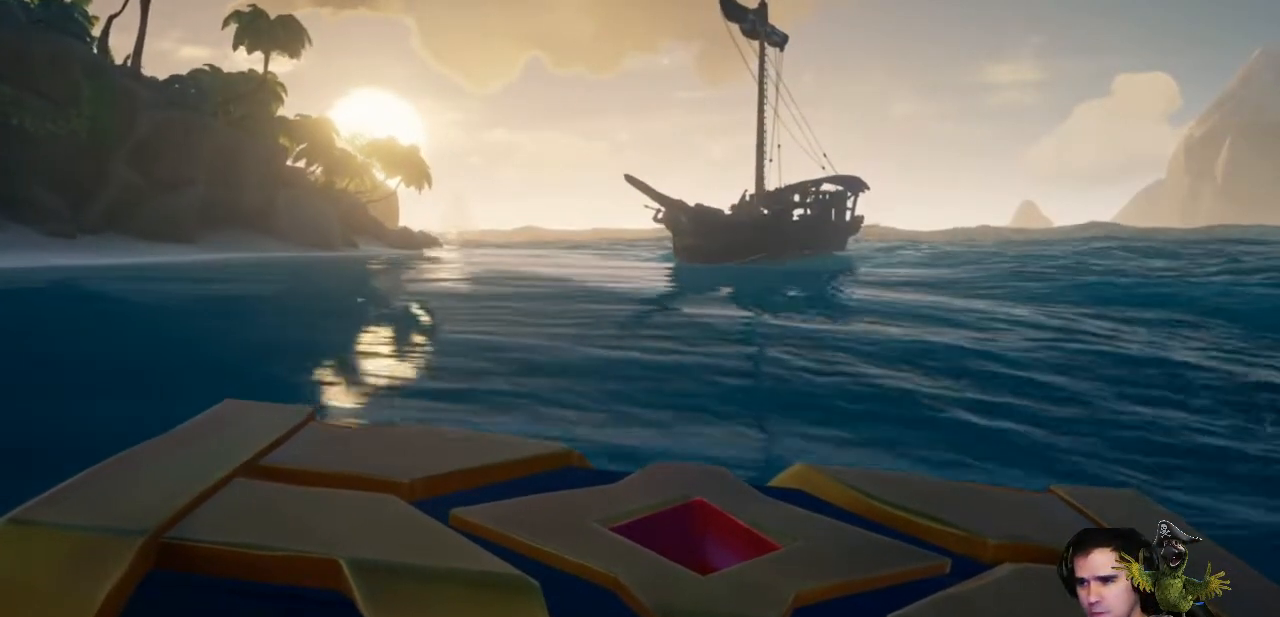
{"buttons": [], "left_stick": "up", "right_stick": "center", "events": []}
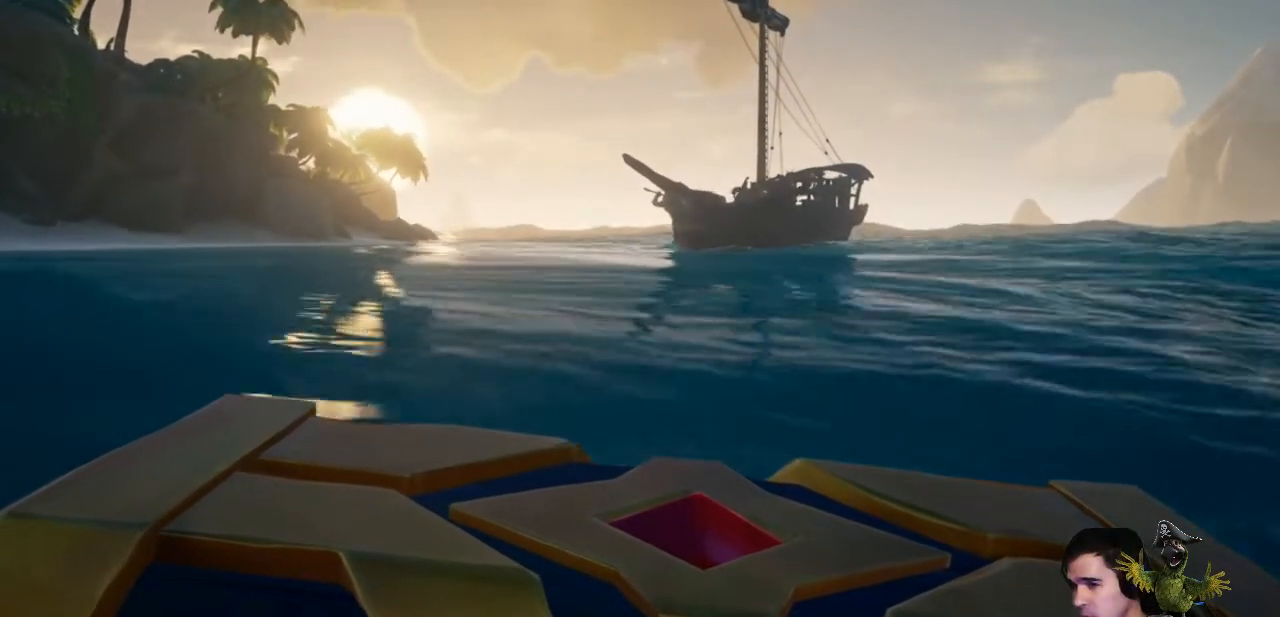
{"buttons": [], "left_stick": "up", "right_stick": "center", "events": []}
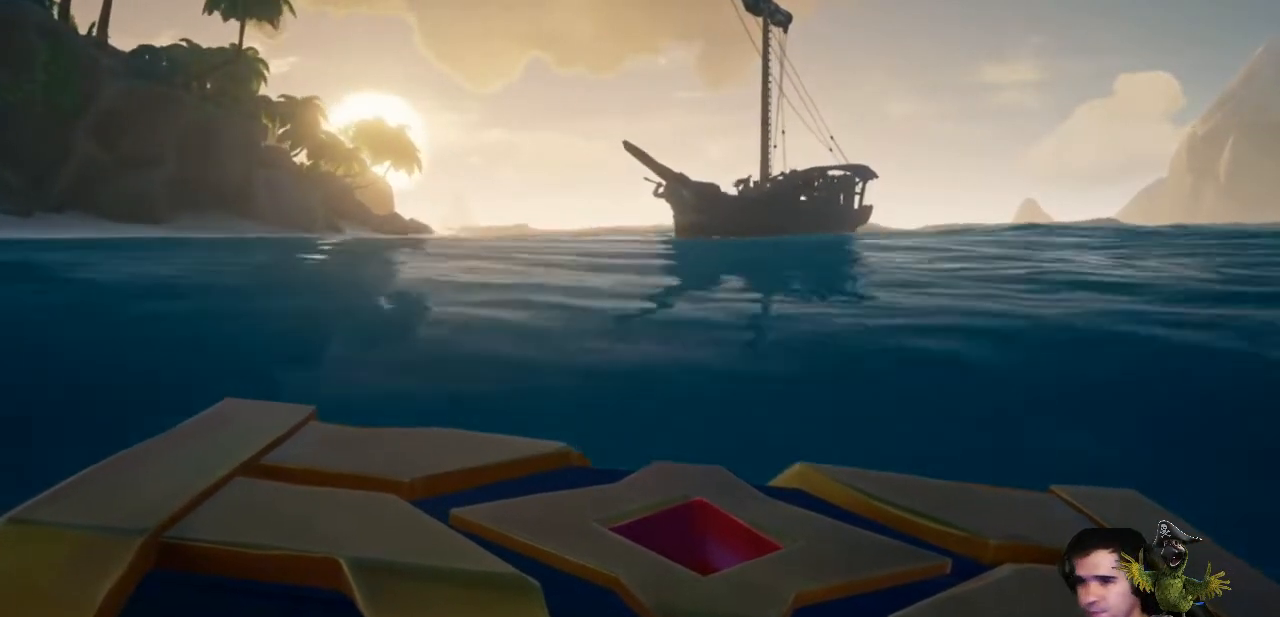
{"buttons": [], "left_stick": "up", "right_stick": "center", "events": []}
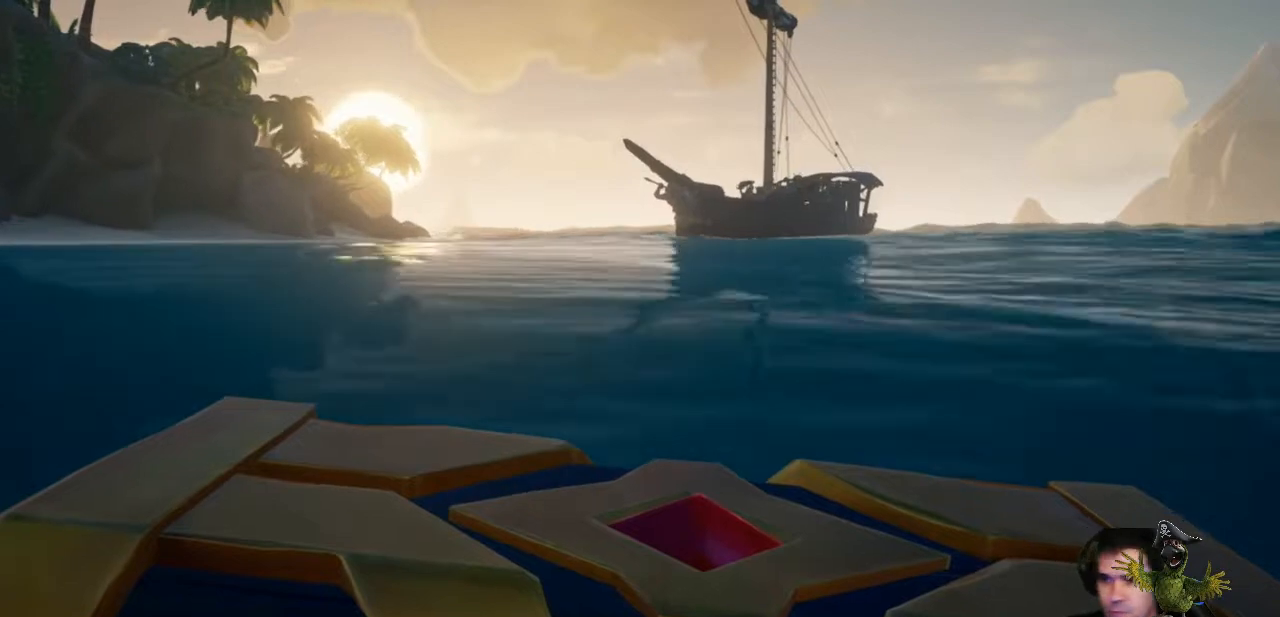
{"buttons": [], "left_stick": "up", "right_stick": "center", "events": []}
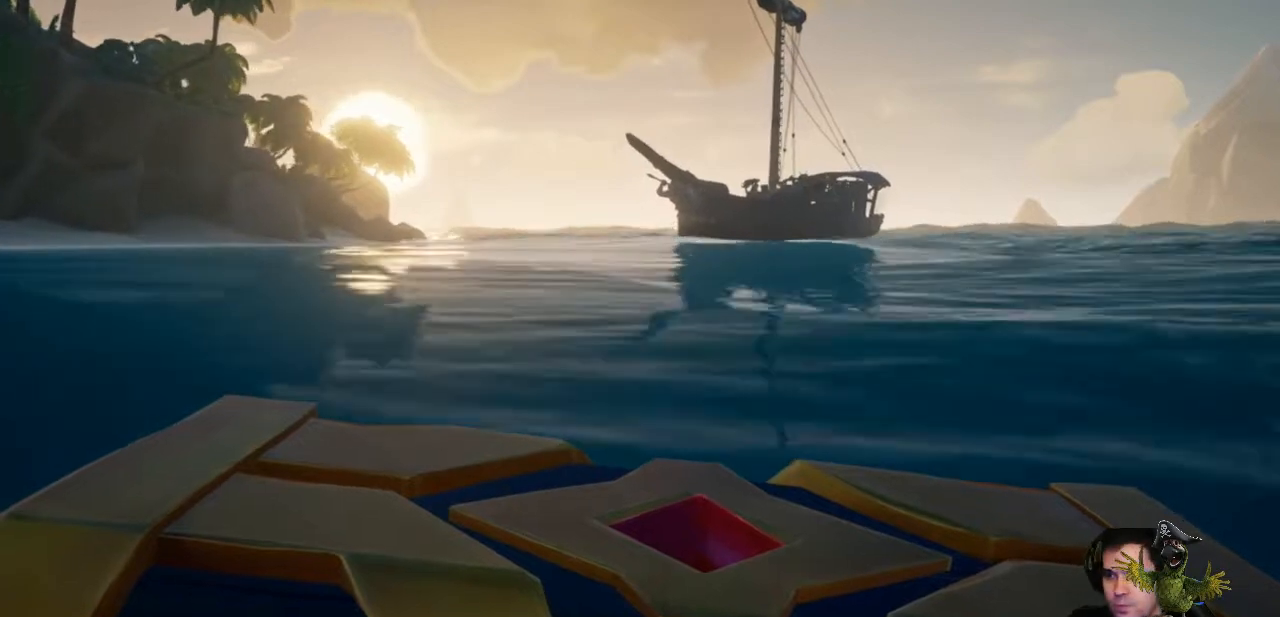
{"buttons": [], "left_stick": "up", "right_stick": "center", "events": []}
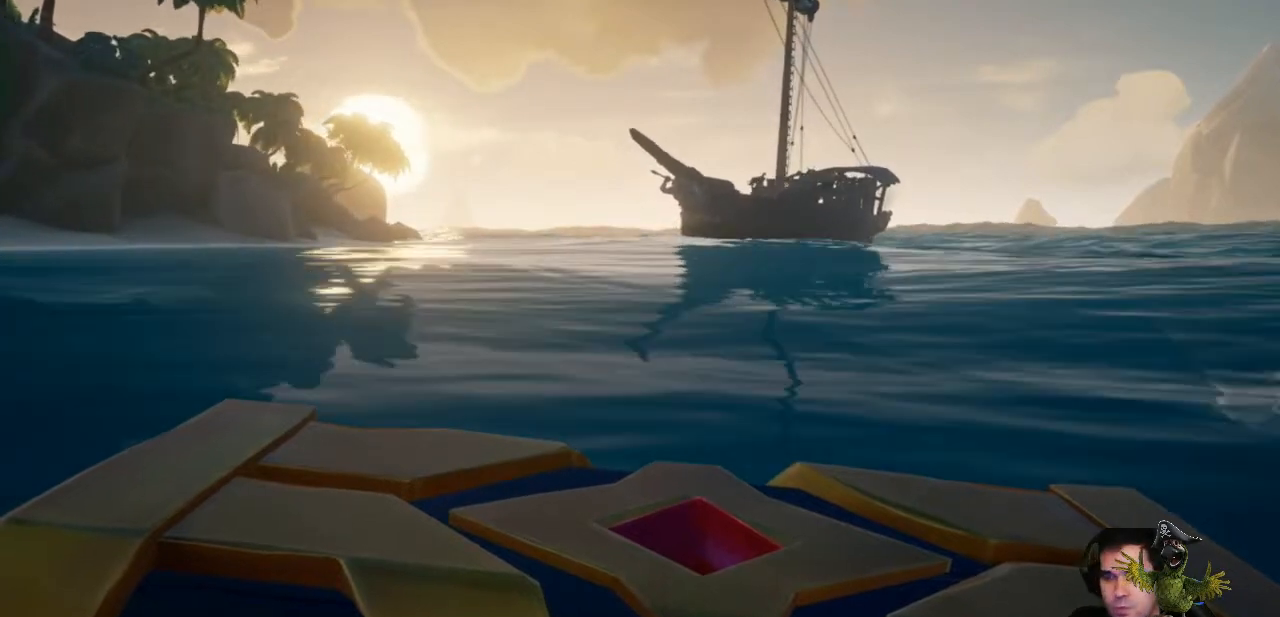
{"buttons": [], "left_stick": "up", "right_stick": "center", "events": [[33, "left_stick", "center"], [233, "left_stick", "up"]]}
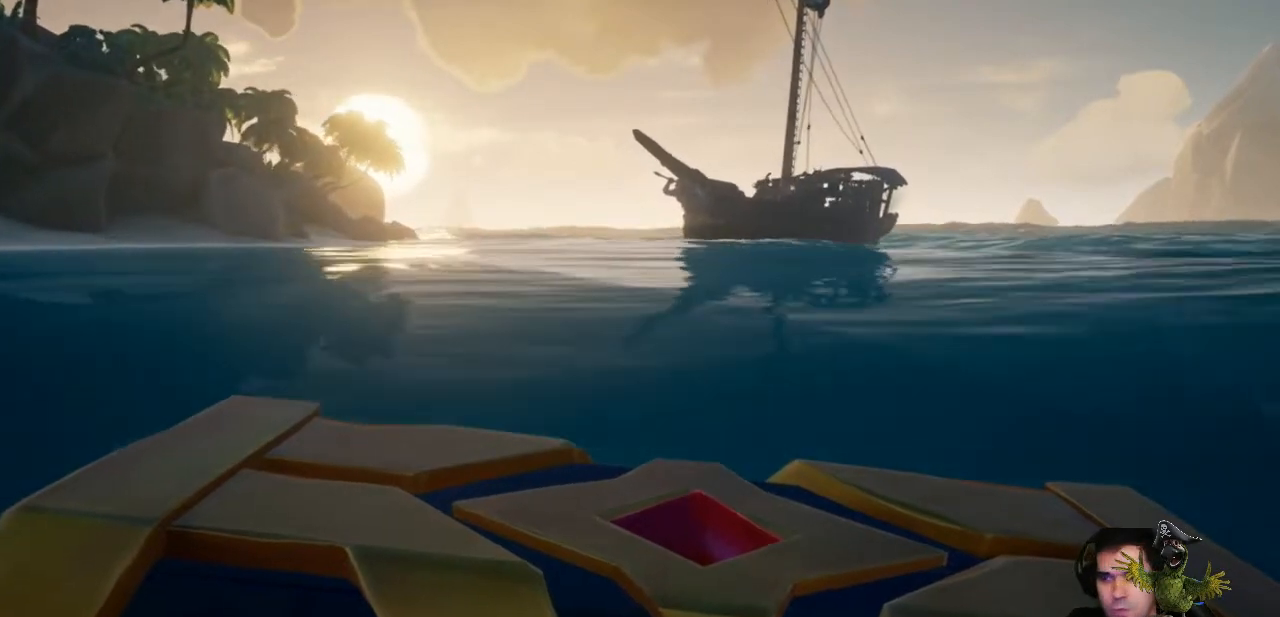
{"buttons": [], "left_stick": "up", "right_stick": "center", "events": []}
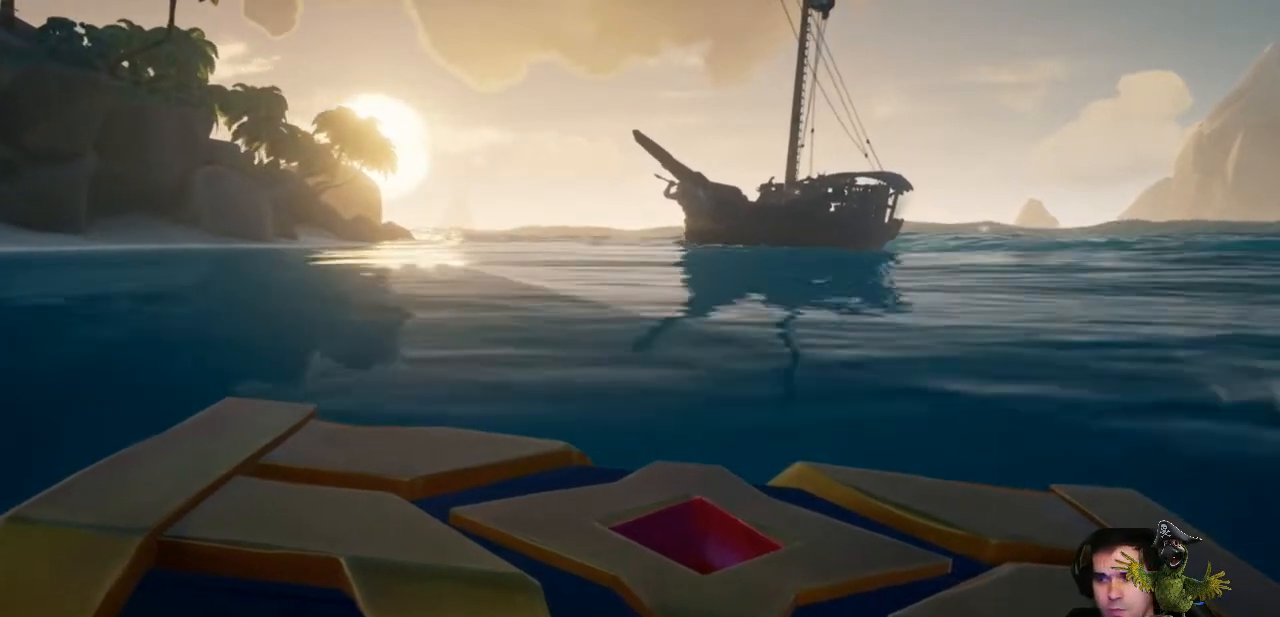
{"buttons": [], "left_stick": "up", "right_stick": "center", "events": []}
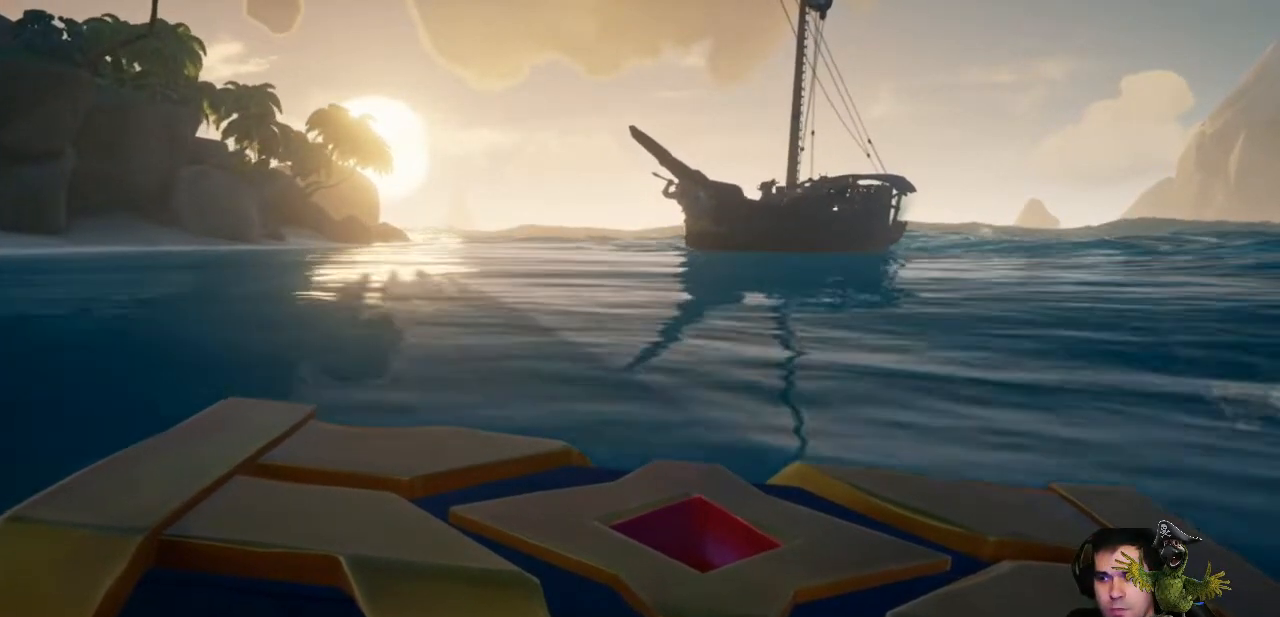
{"buttons": [], "left_stick": "up", "right_stick": "center", "events": []}
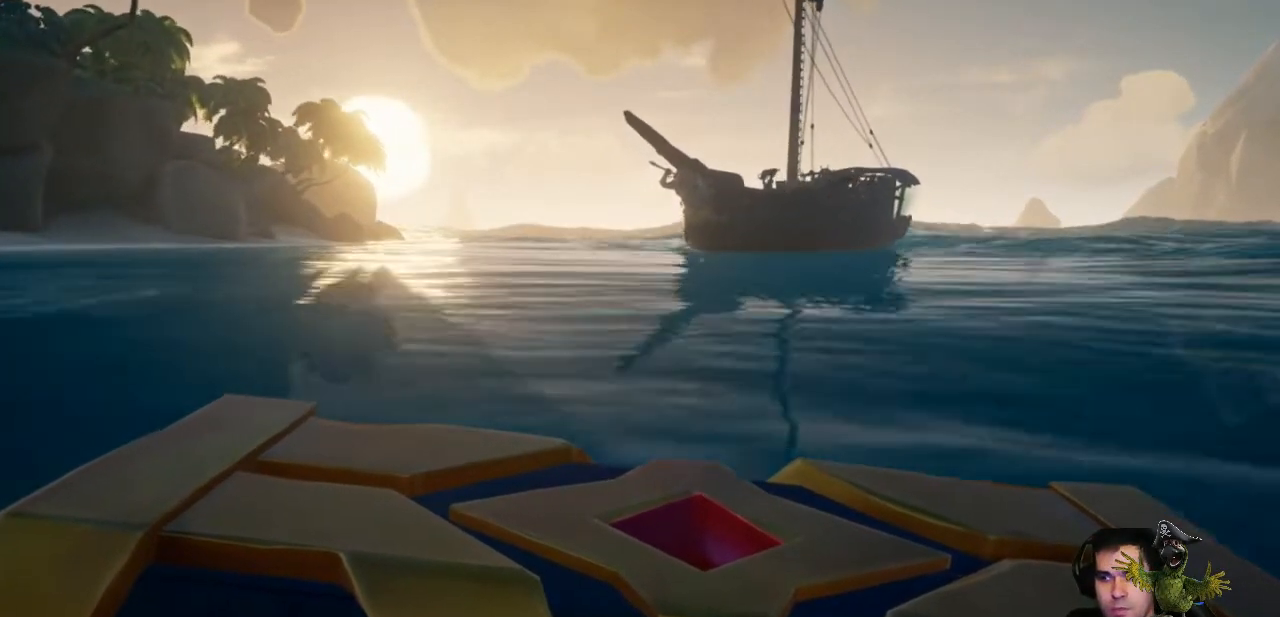
{"buttons": [], "left_stick": "up", "right_stick": "center", "events": []}
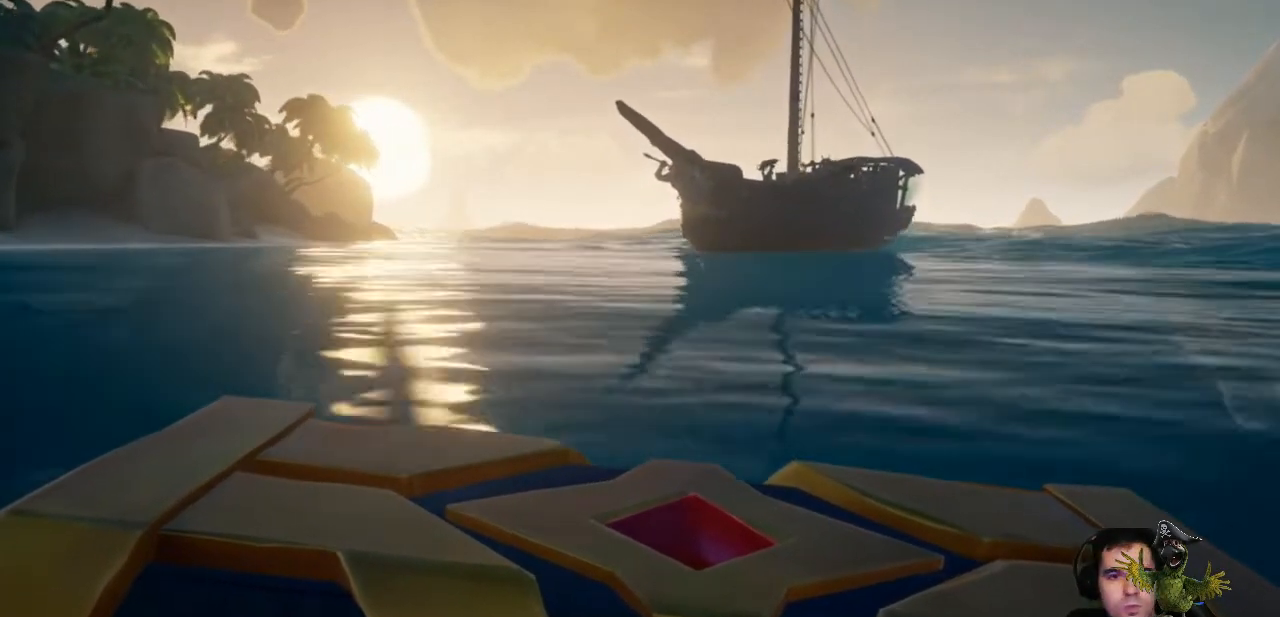
{"buttons": [], "left_stick": "up", "right_stick": "center", "events": []}
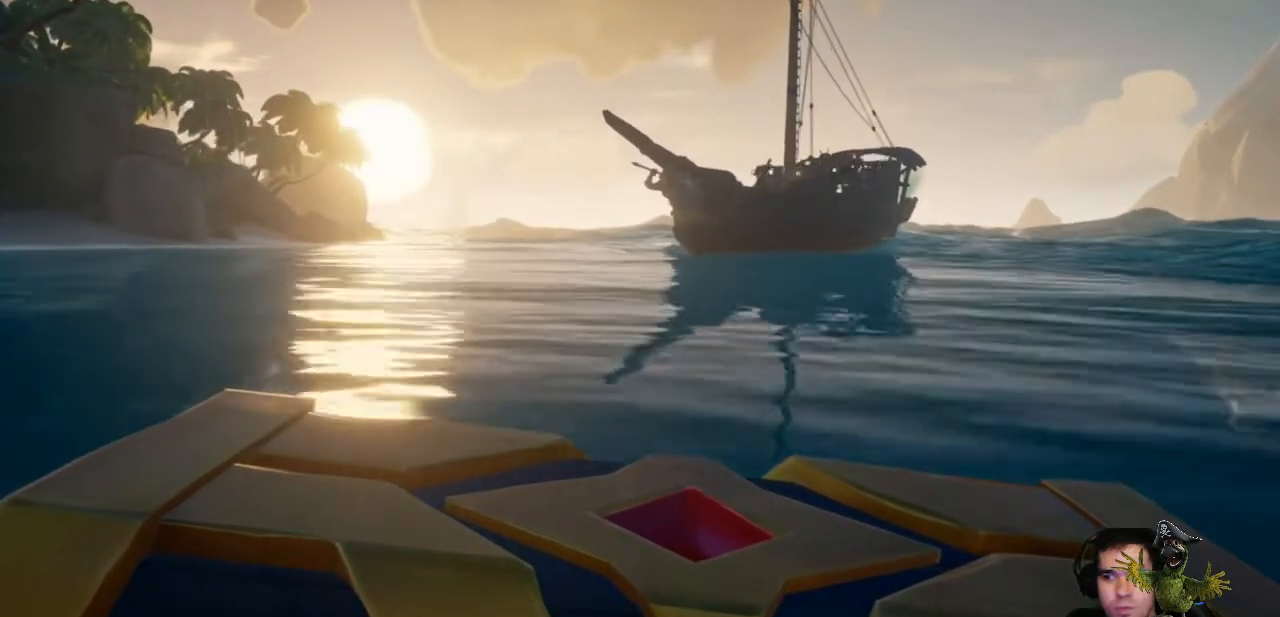
{"buttons": [], "left_stick": "up", "right_stick": "center", "events": []}
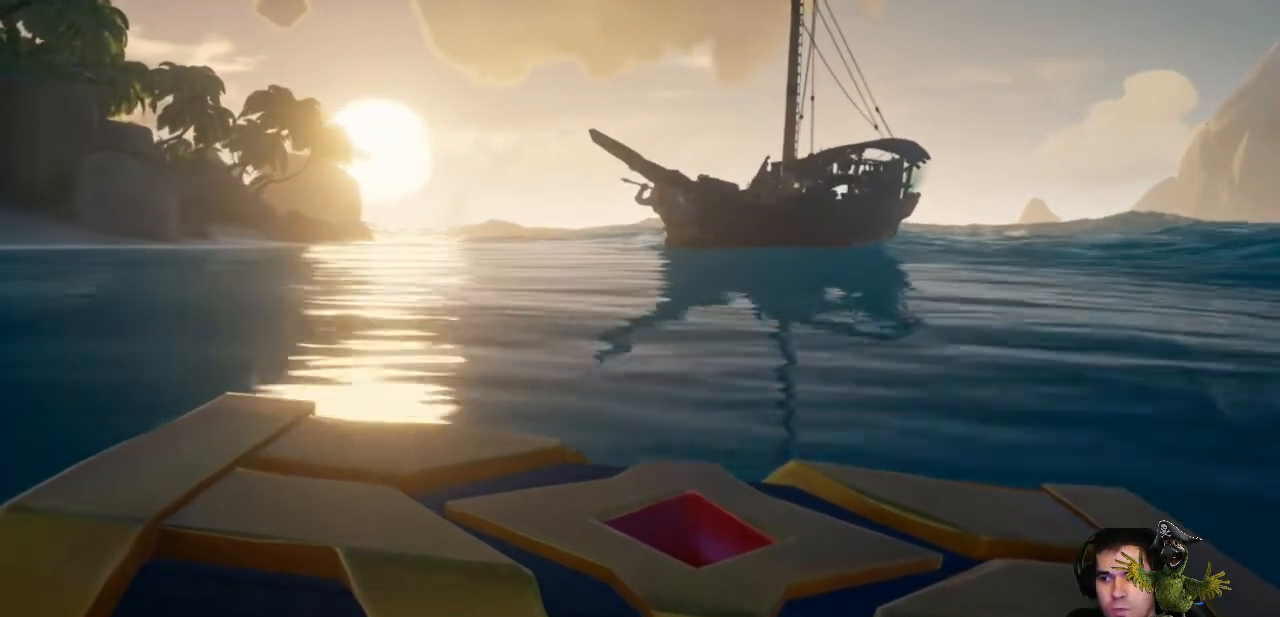
{"buttons": [], "left_stick": "up", "right_stick": "center", "events": []}
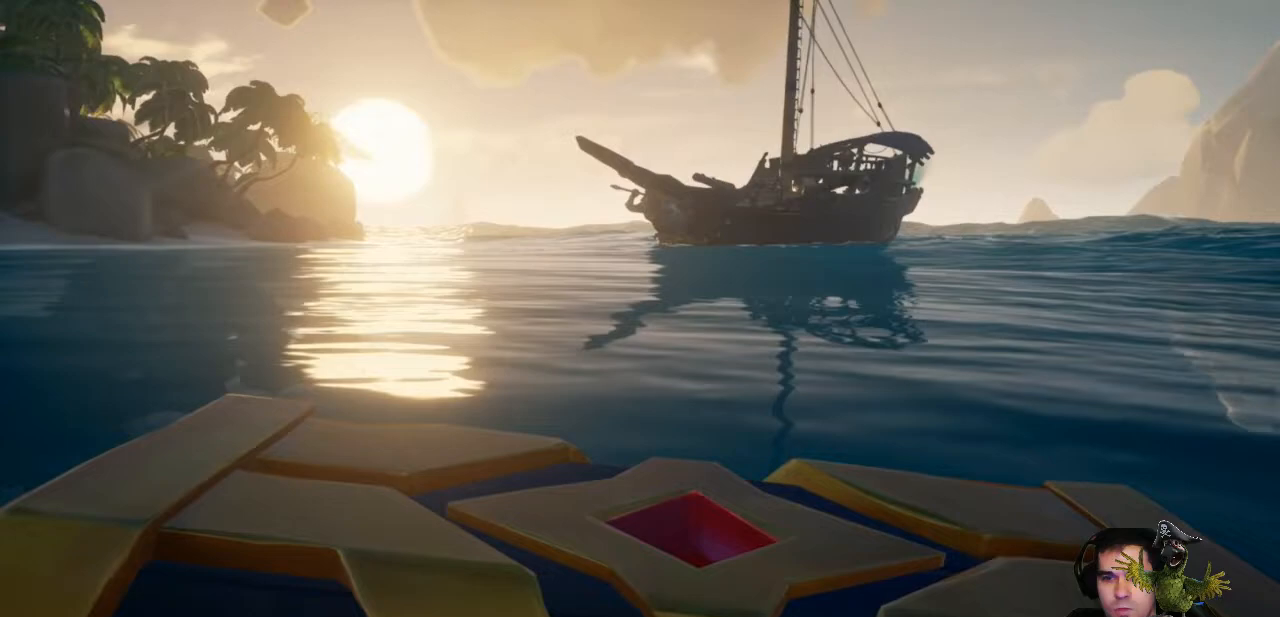
{"buttons": [], "left_stick": "up", "right_stick": "center", "events": []}
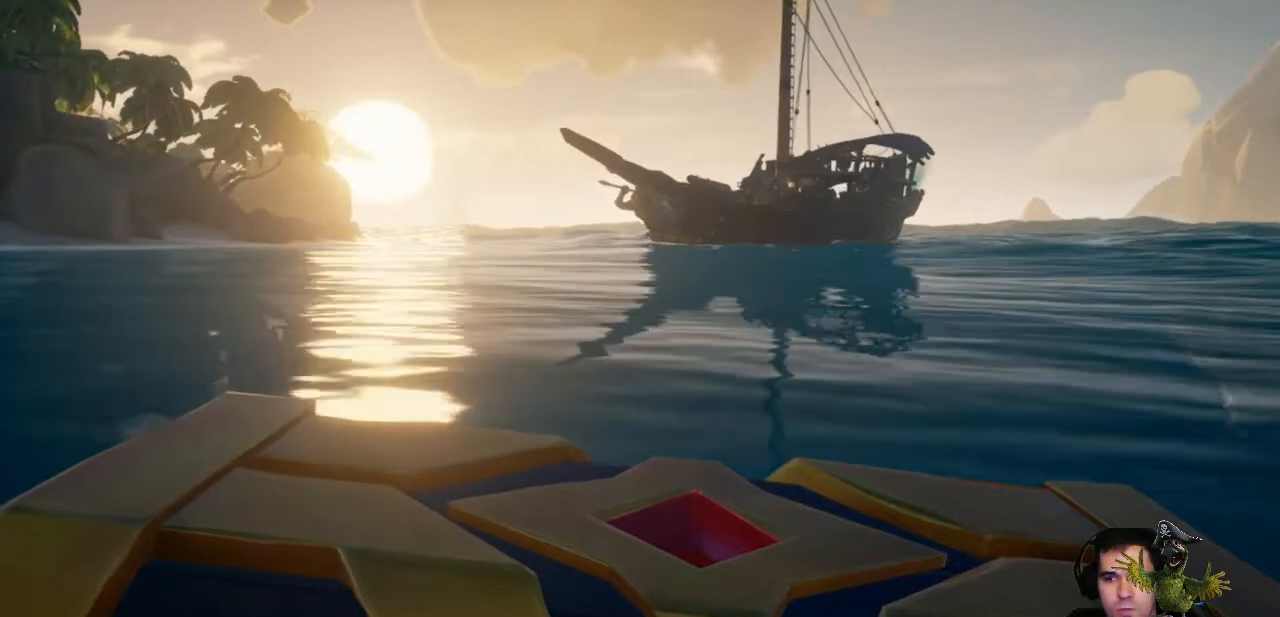
{"buttons": [], "left_stick": "up", "right_stick": "center", "events": []}